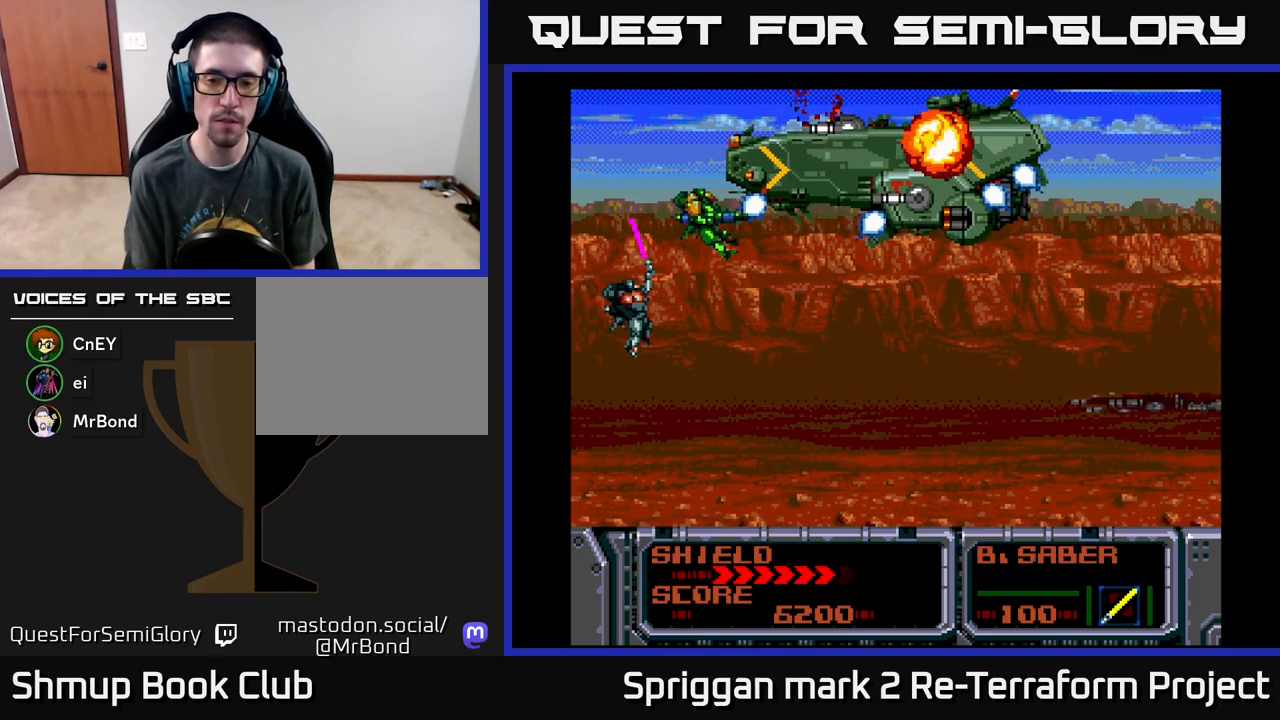
Gameplay with a controller (Xbox layout); each line is a JSON object with the inputs held at the frame after it. "events" lists button and stick changes between this image and that frame as [ms after this image, input, new state], when the widget could be followed in between. Not read: left_stick right_stick.
{"buttons": [], "events": []}
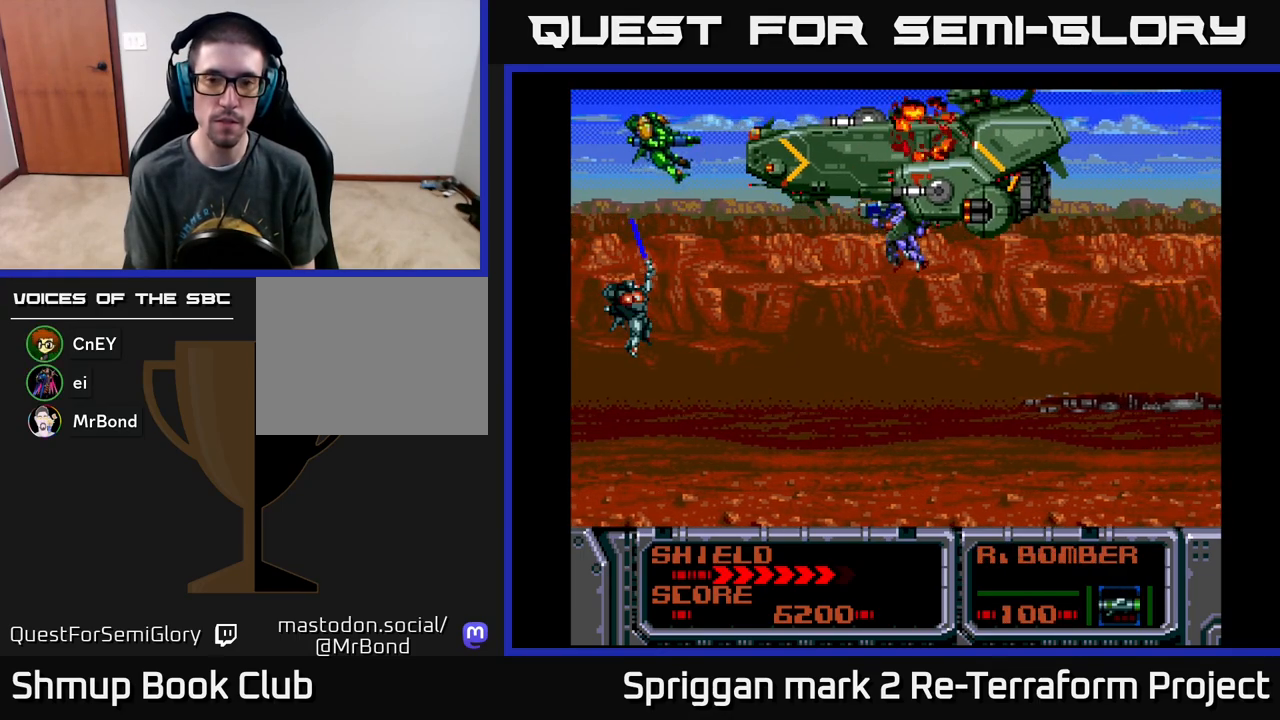
{"buttons": [], "events": [[17, "X", "down"], [133, "X", "up"]]}
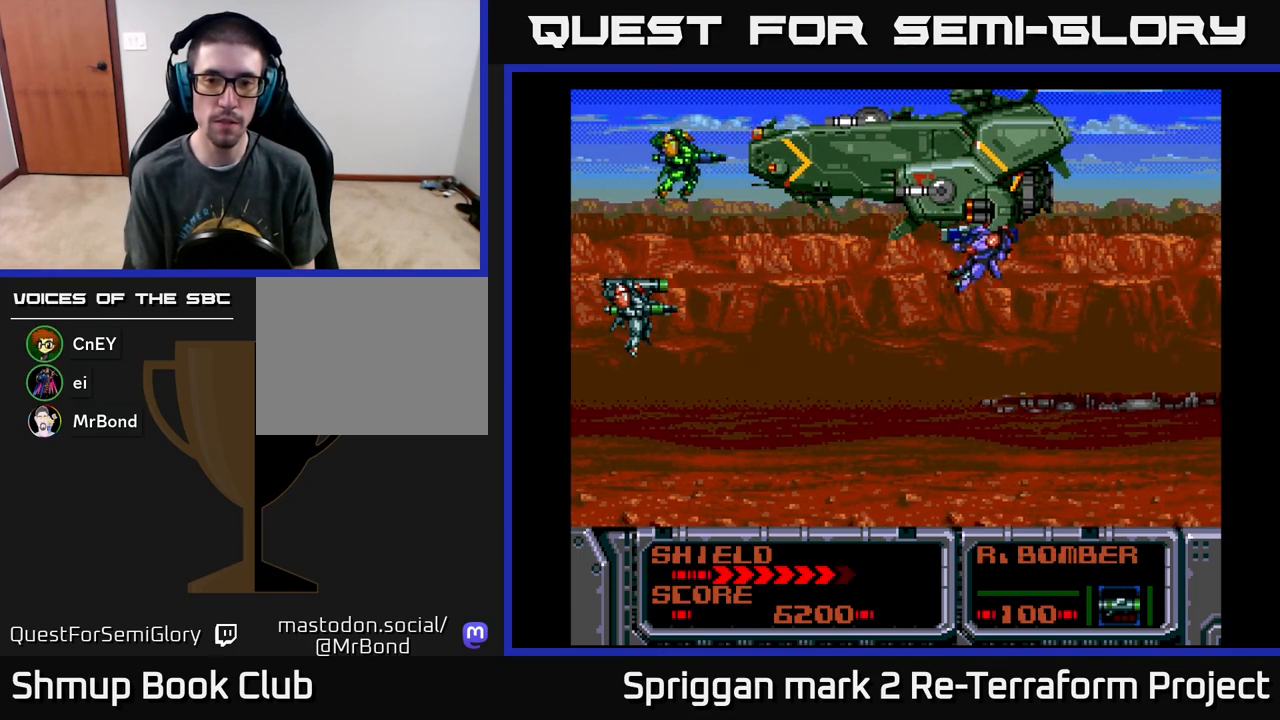
{"buttons": [], "events": [[417, "DPAD_RIGHT", "down"], [483, "DPAD_RIGHT", "up"]]}
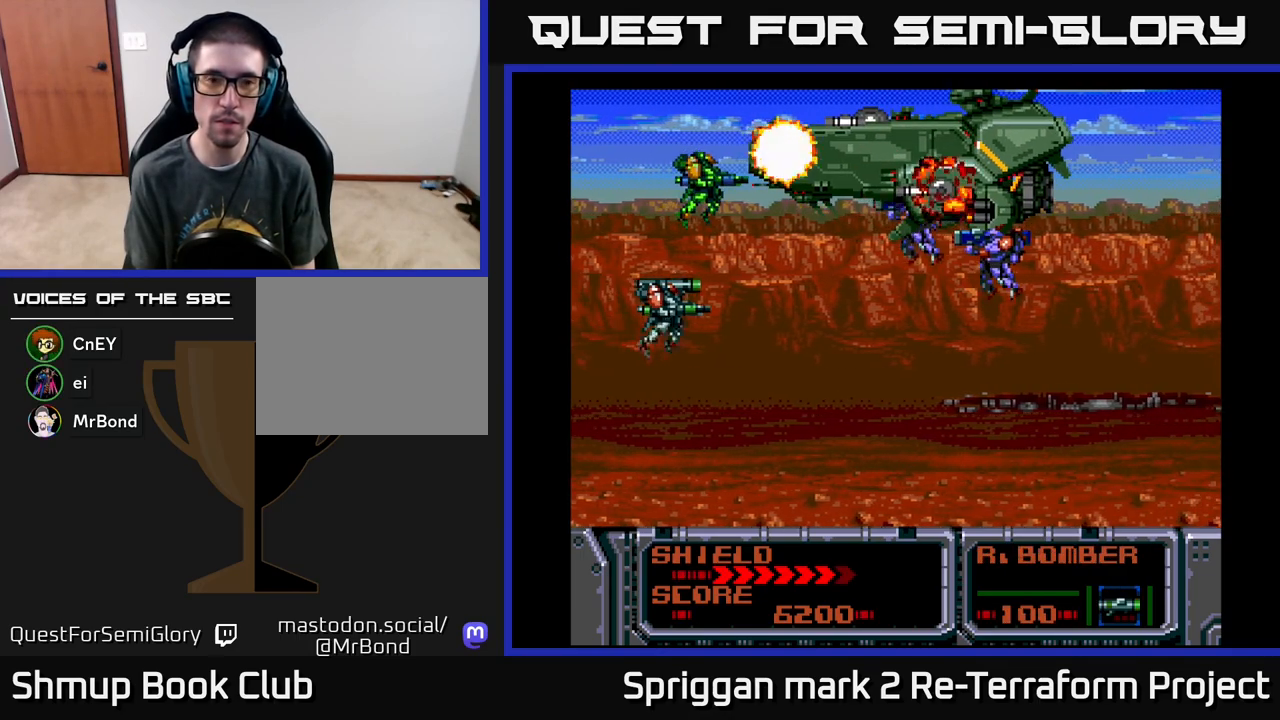
{"buttons": [], "events": []}
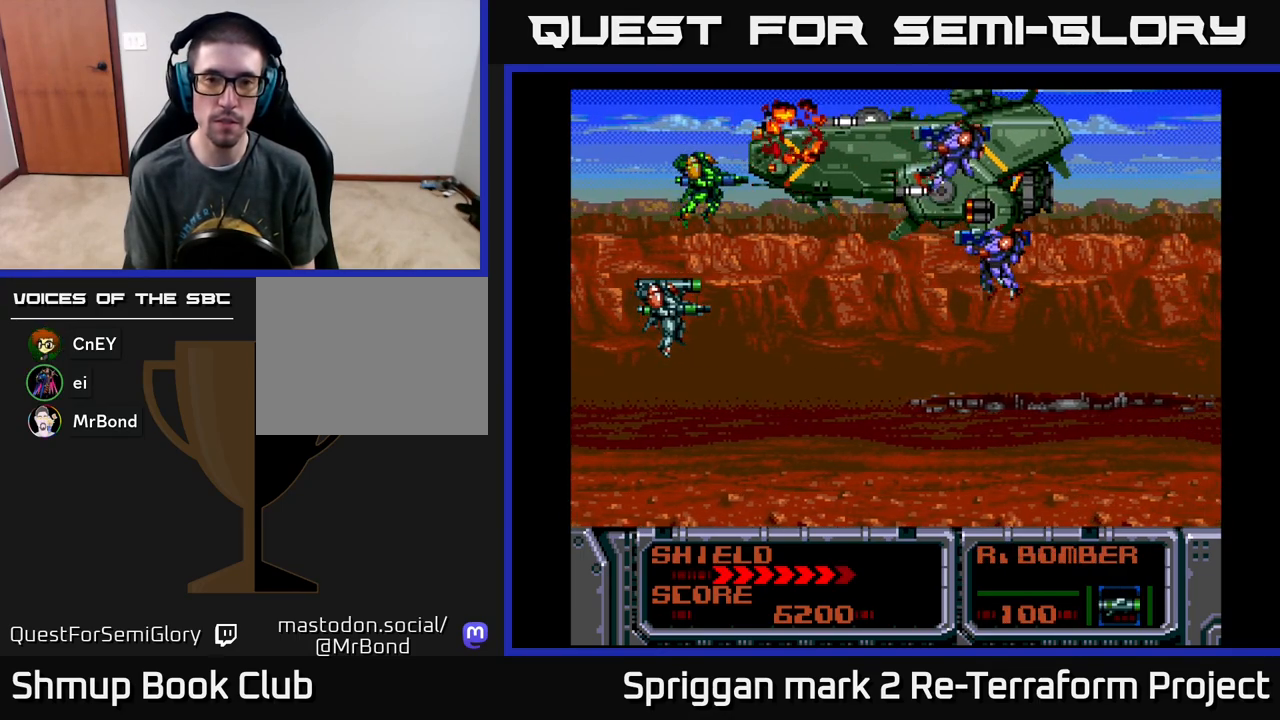
{"buttons": [], "events": []}
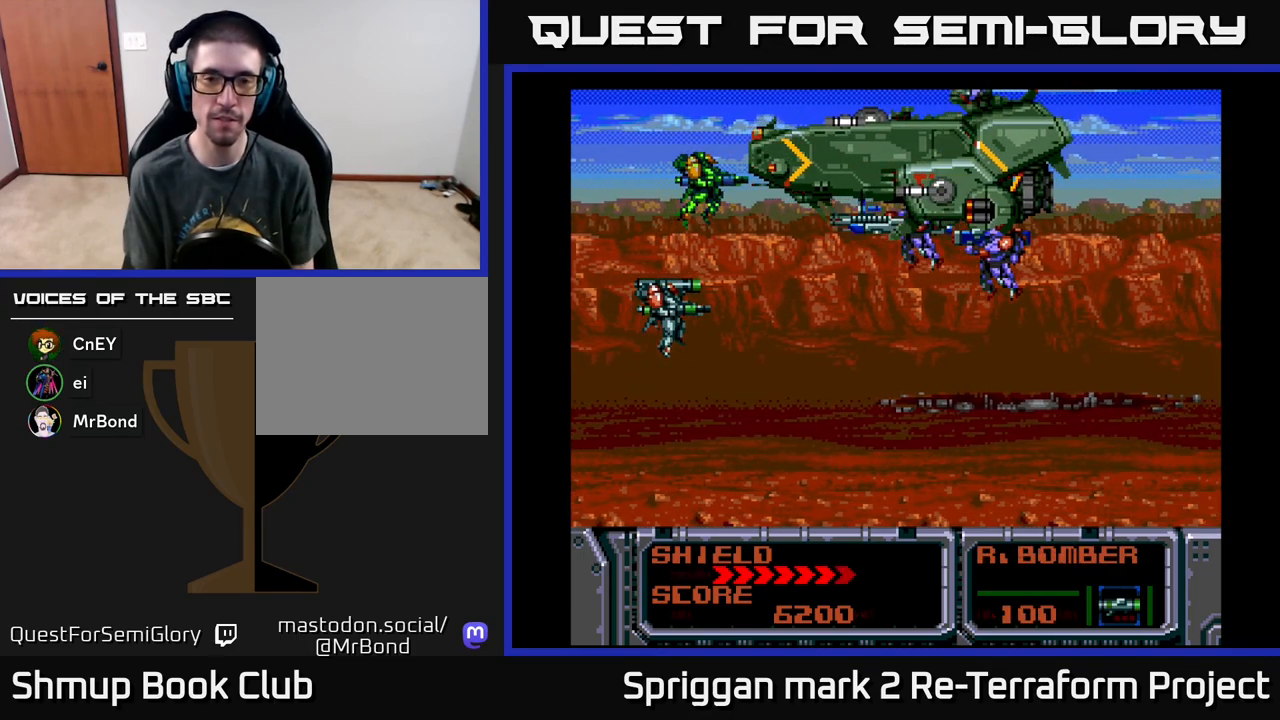
{"buttons": [], "events": []}
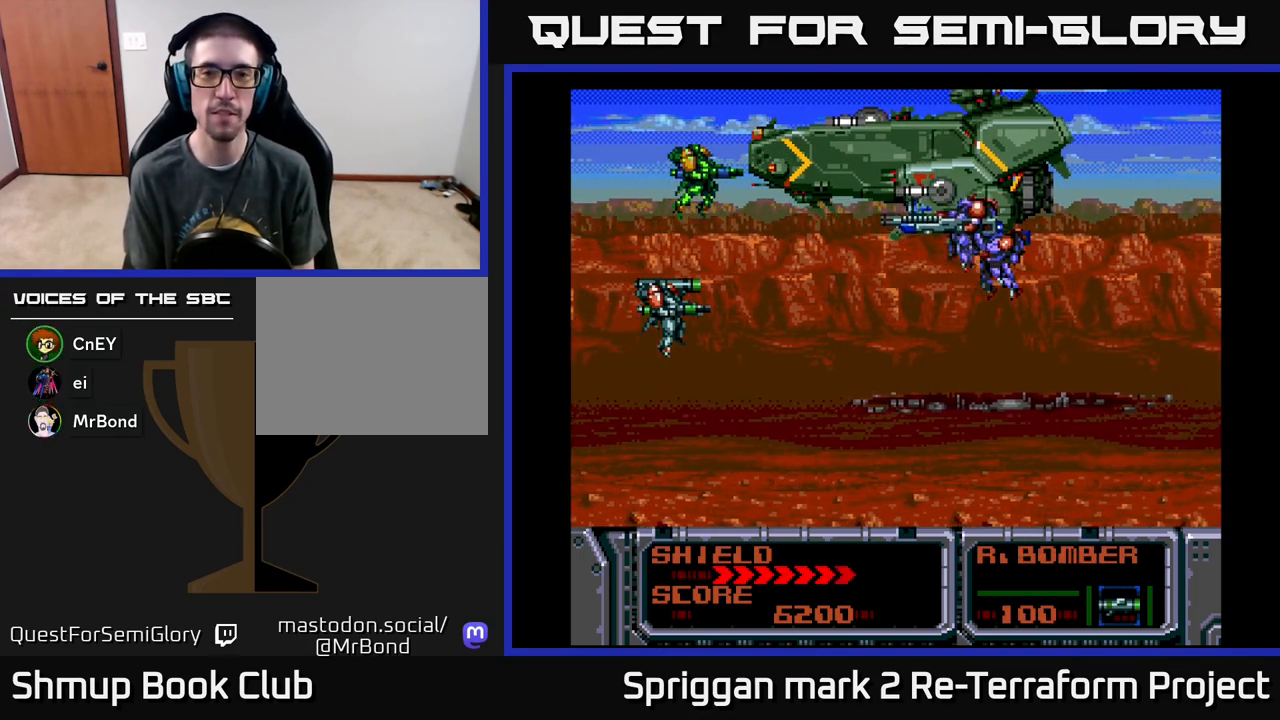
{"buttons": [], "events": []}
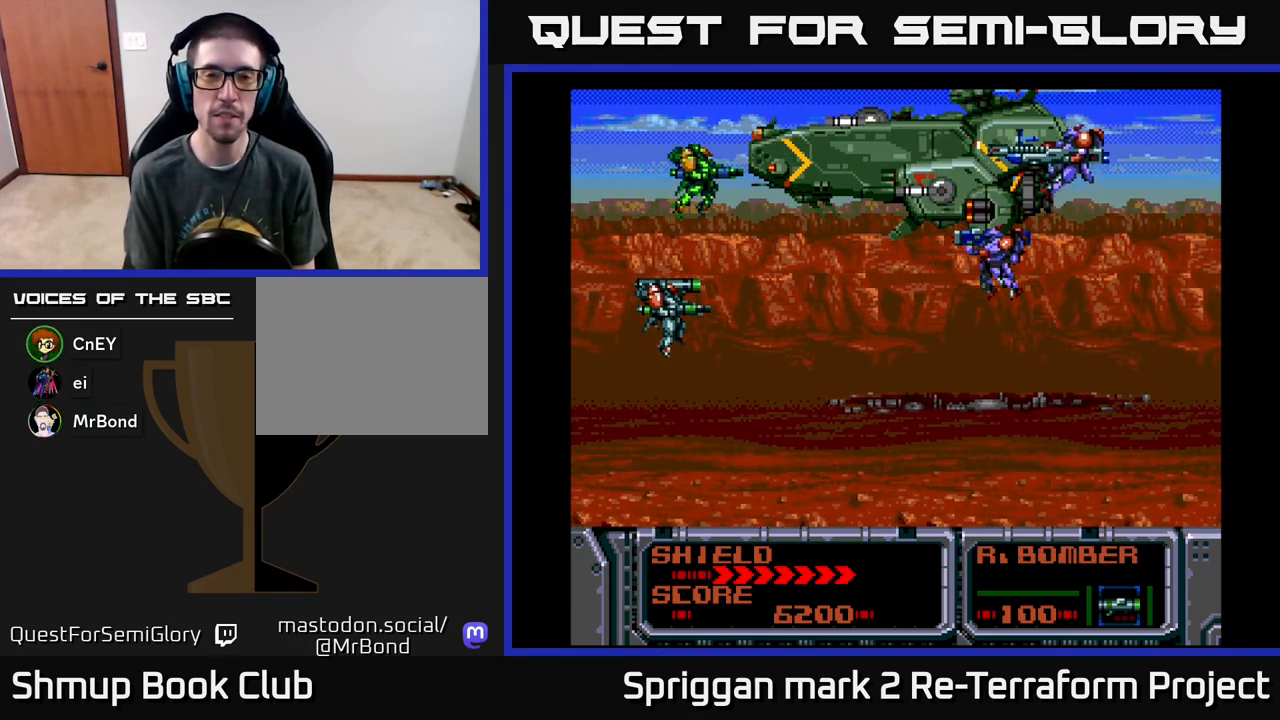
{"buttons": [], "events": []}
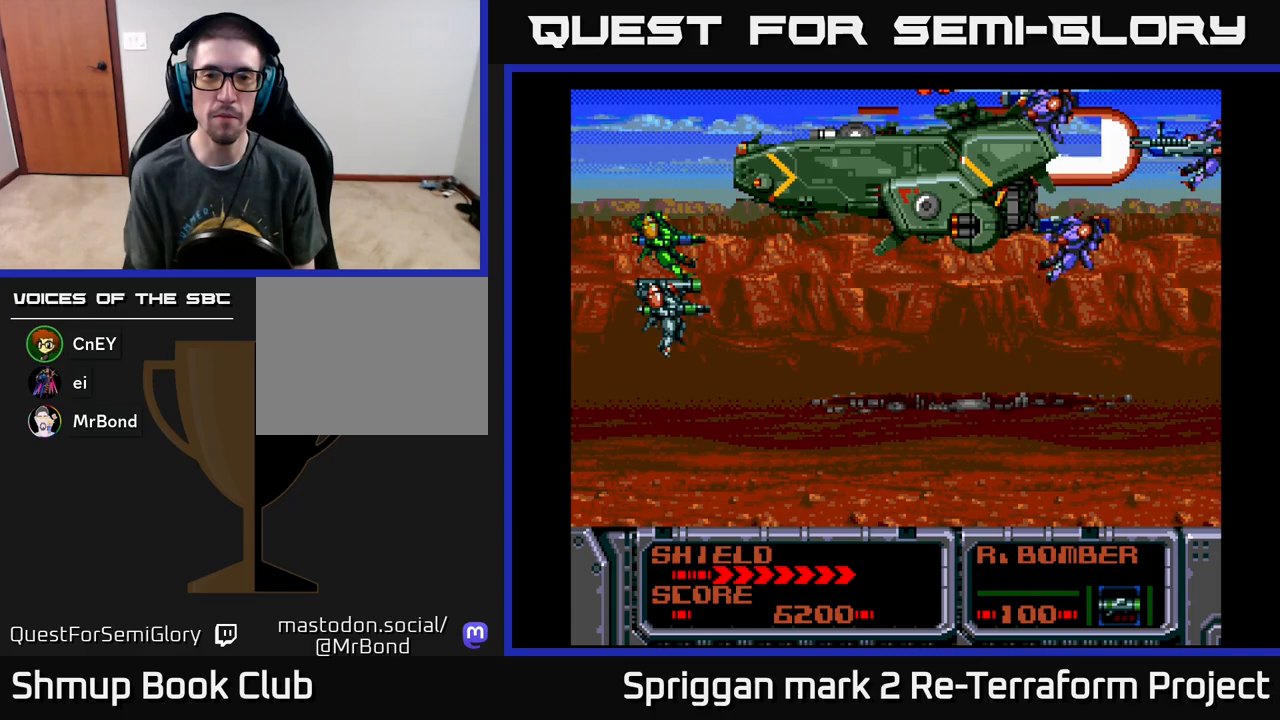
{"buttons": ["A", "DPAD_RIGHT"], "events": [[183, "DPAD_RIGHT", "down"], [317, "A", "down"], [400, "A", "up"], [417, "DPAD_DOWN", "down"], [467, "A", "down"], [483, "DPAD_DOWN", "up"]]}
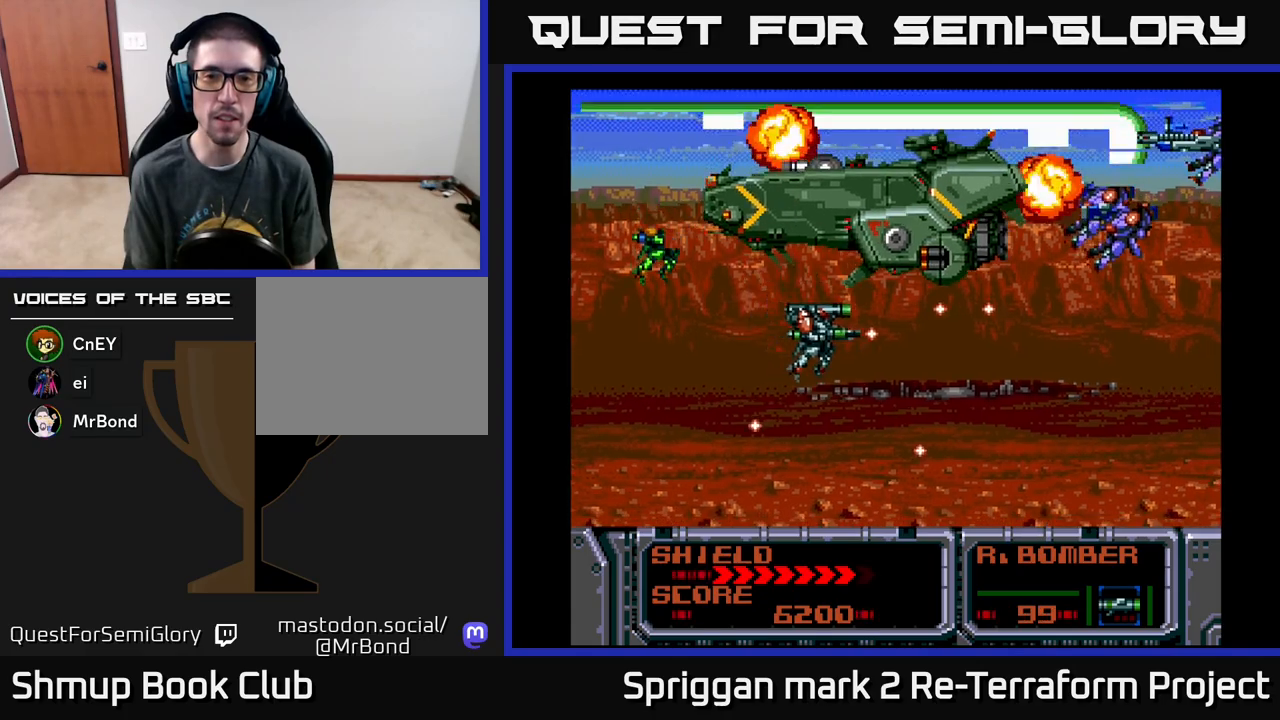
{"buttons": ["DPAD_DOWN"], "events": [[17, "DPAD_RIGHT", "up"], [67, "A", "up"], [300, "A", "down"], [350, "DPAD_DOWN", "down"], [417, "A", "up"]]}
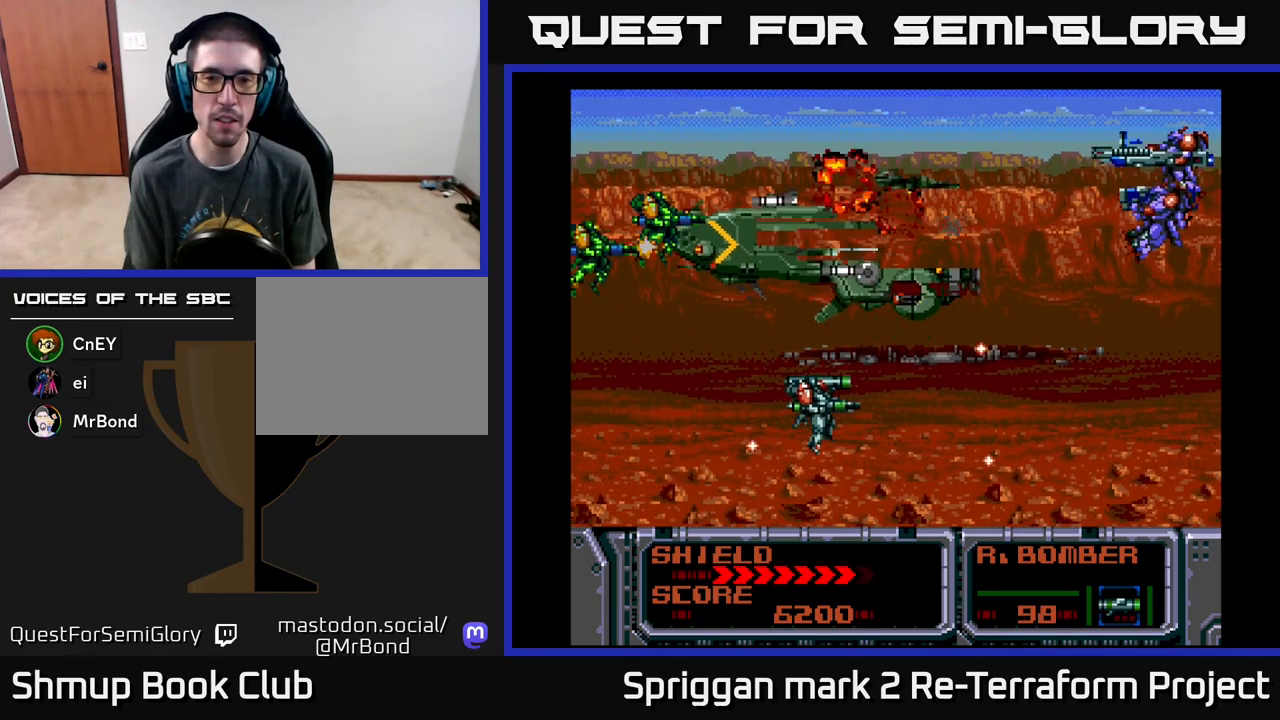
{"buttons": [], "events": [[267, "DPAD_DOWN", "up"]]}
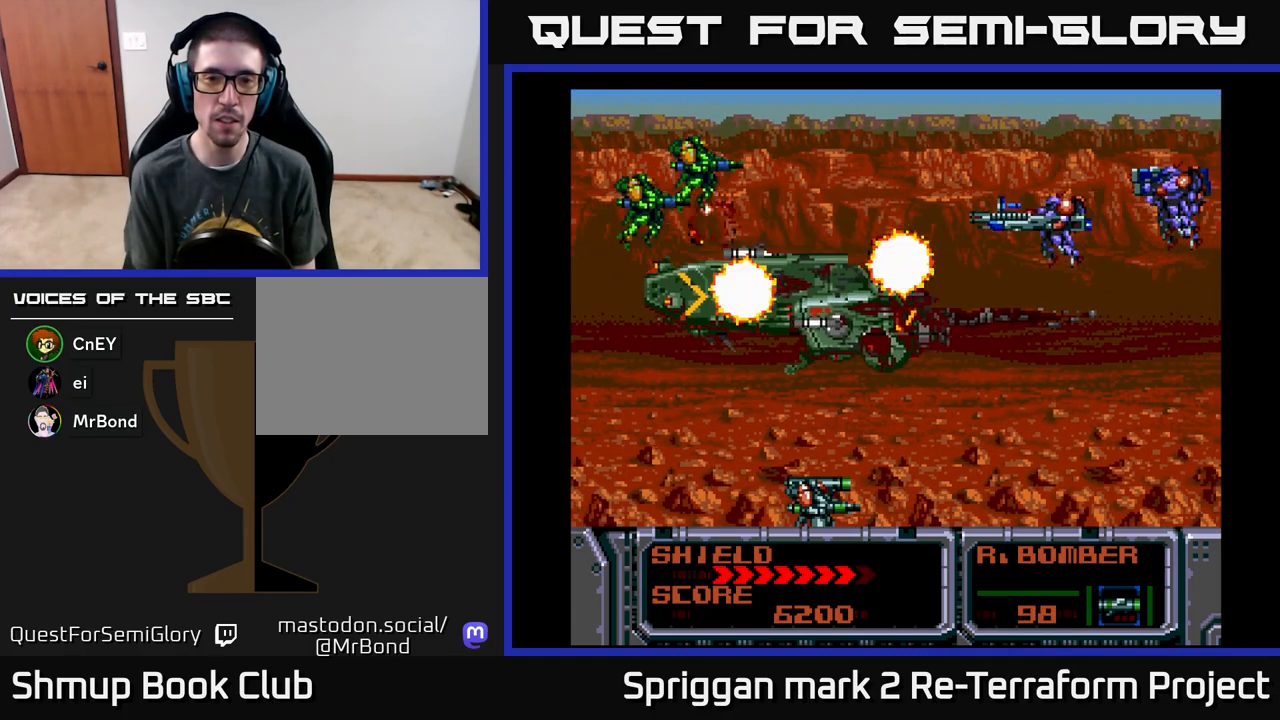
{"buttons": ["DPAD_UP"], "events": [[100, "DPAD_RIGHT", "down"], [250, "DPAD_UP", "down"], [417, "DPAD_RIGHT", "up"]]}
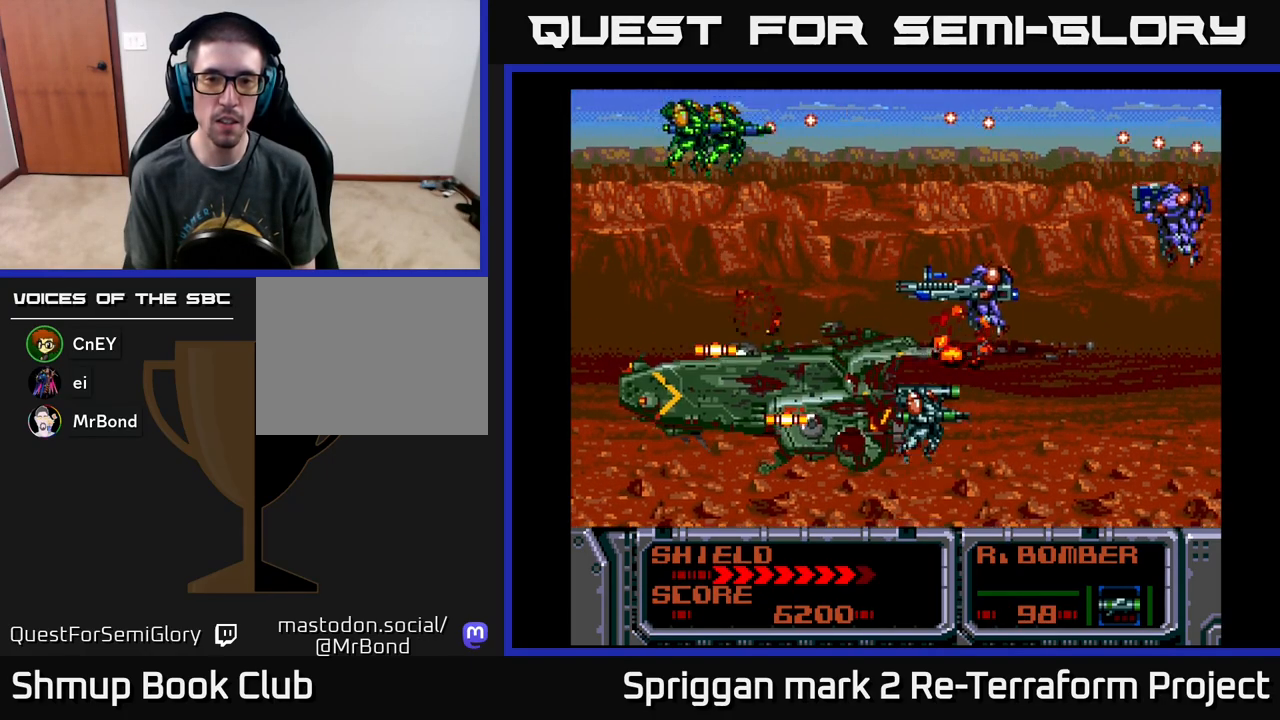
{"buttons": ["A", "DPAD_DOWN", "DPAD_LEFT"], "events": [[117, "A", "down"], [167, "DPAD_LEFT", "down"], [200, "A", "up"], [217, "DPAD_UP", "up"], [267, "A", "down"], [367, "A", "up"], [383, "DPAD_DOWN", "down"], [433, "A", "down"], [450, "DPAD_LEFT", "up"], [483, "DPAD_LEFT", "down"]]}
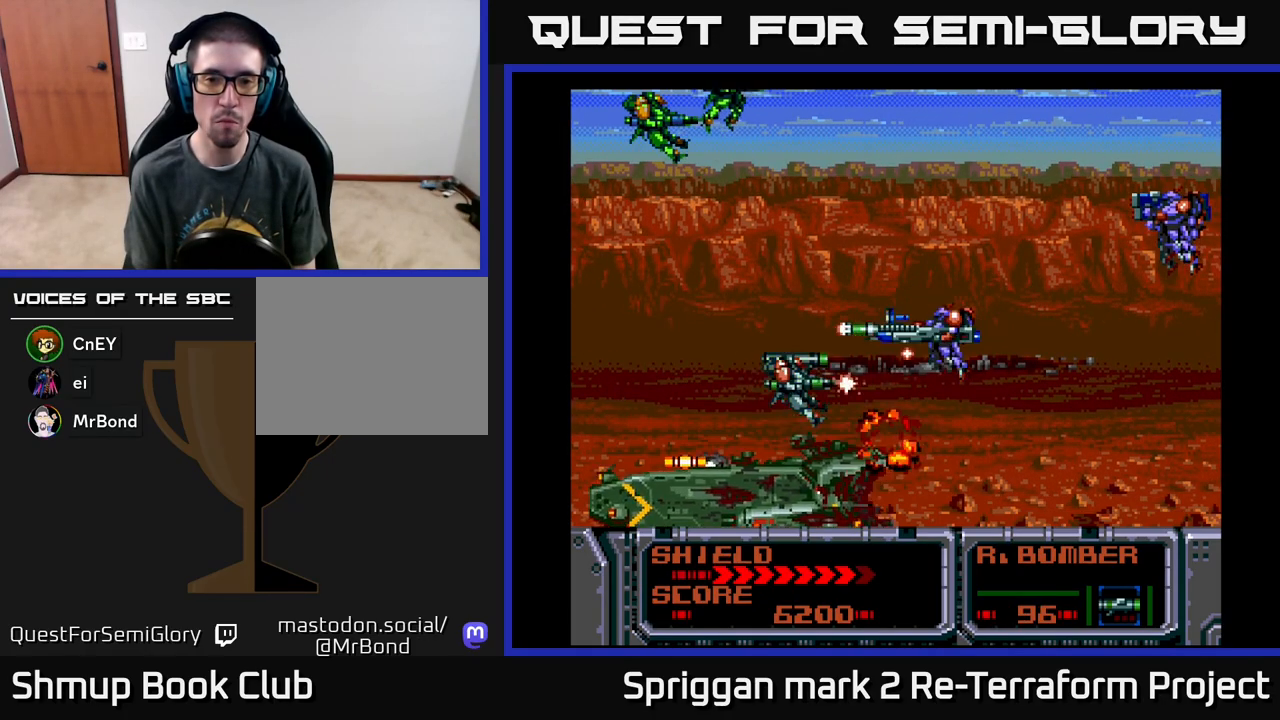
{"buttons": ["A"], "events": [[17, "DPAD_DOWN", "up"], [33, "A", "up"], [100, "A", "down"], [100, "DPAD_LEFT", "up"], [200, "A", "up"], [267, "A", "down"], [367, "A", "up"], [433, "A", "down"]]}
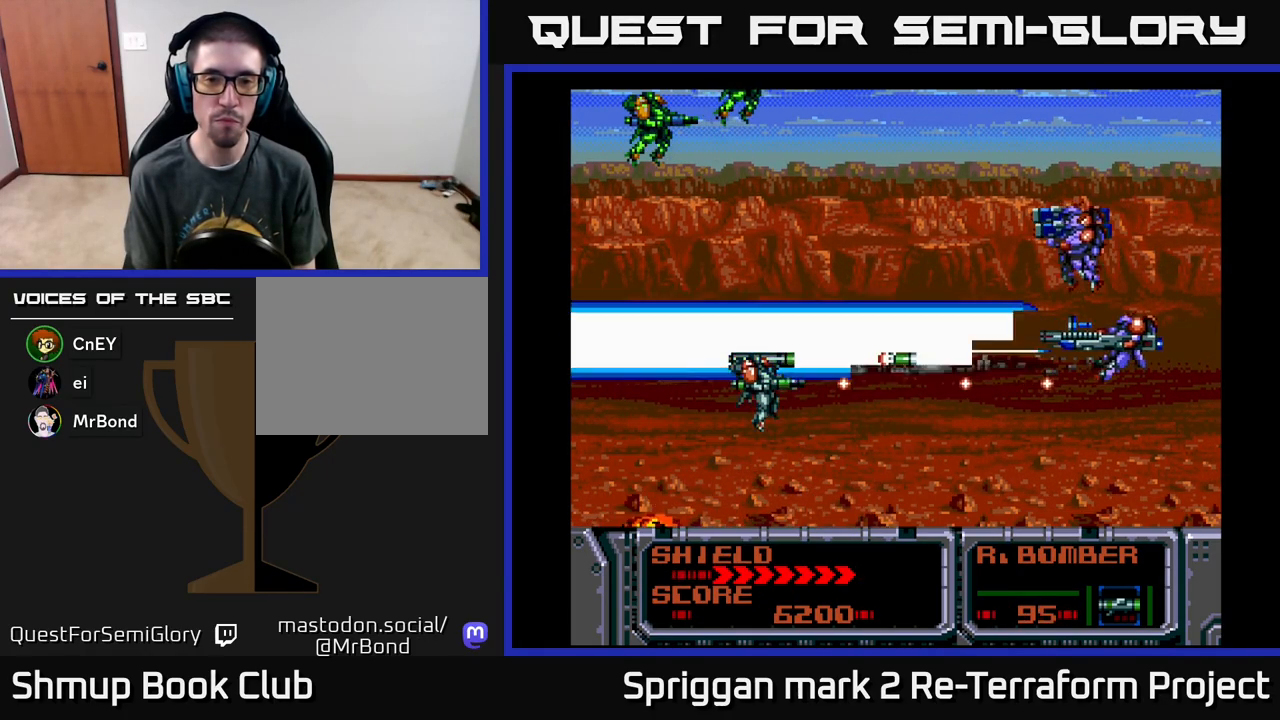
{"buttons": ["A"], "events": [[17, "DPAD_DOWN", "down"], [50, "A", "up"], [100, "A", "down"], [133, "DPAD_DOWN", "up"], [217, "A", "up"], [300, "A", "down"], [417, "A", "up"], [483, "A", "down"]]}
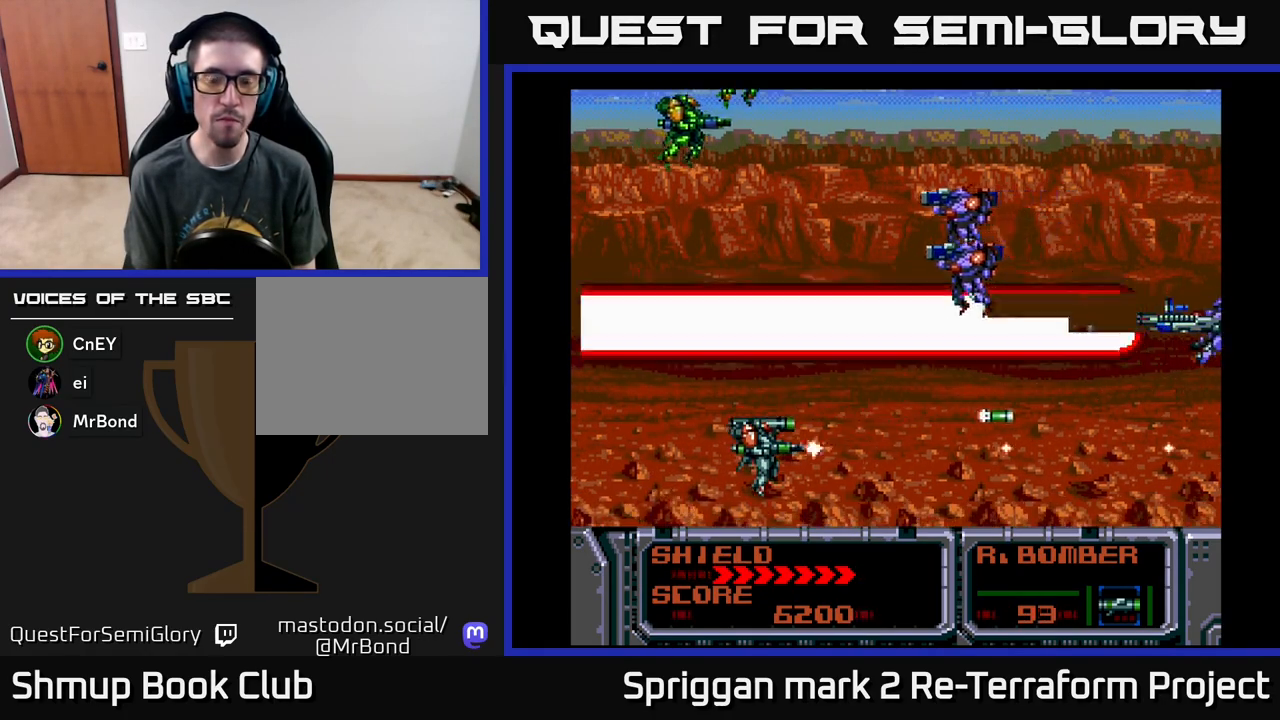
{"buttons": ["DPAD_UP"], "events": [[100, "A", "up"], [167, "A", "down"], [283, "A", "up"], [300, "DPAD_LEFT", "down"], [333, "DPAD_UP", "down"], [350, "A", "down"], [467, "A", "up"], [483, "DPAD_LEFT", "up"]]}
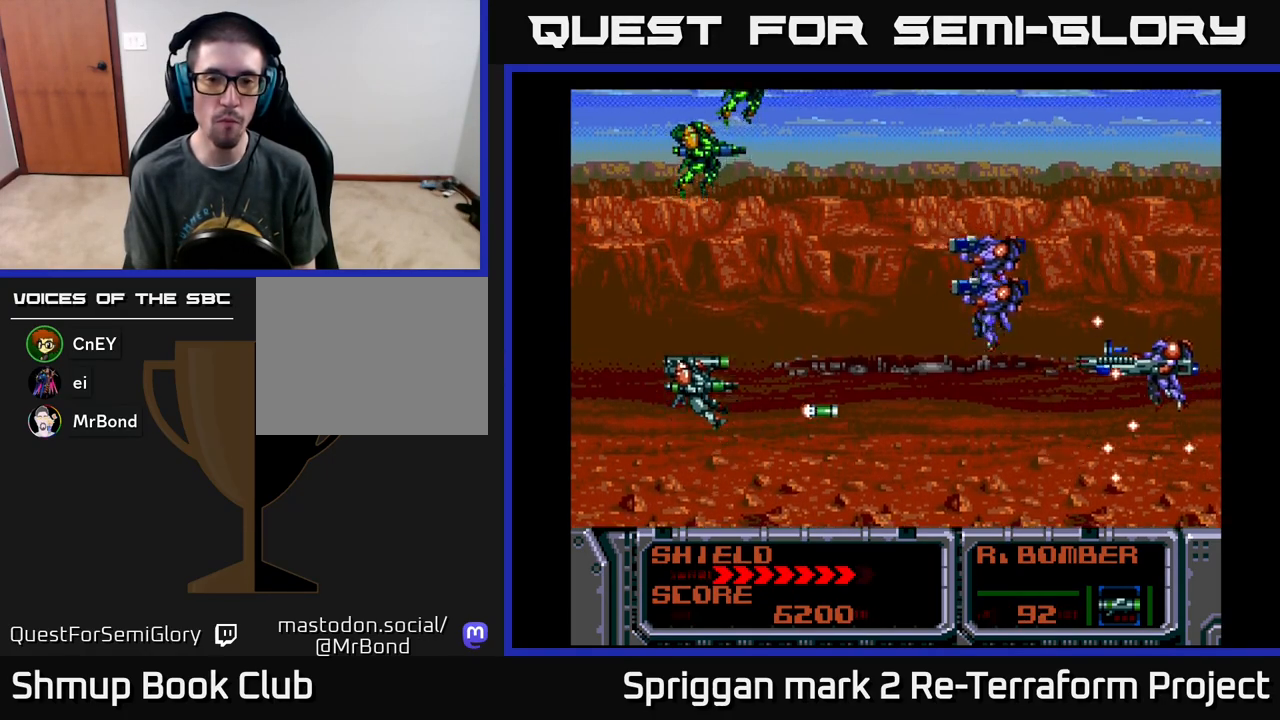
{"buttons": ["A", "DPAD_DOWN", "DPAD_RIGHT"], "events": [[17, "A", "down"], [17, "DPAD_UP", "up"], [150, "A", "up"], [217, "A", "down"], [283, "DPAD_UP", "down"], [300, "DPAD_RIGHT", "down"], [317, "DPAD_UP", "up"], [333, "A", "up"], [400, "A", "down"], [500, "DPAD_DOWN", "down"]]}
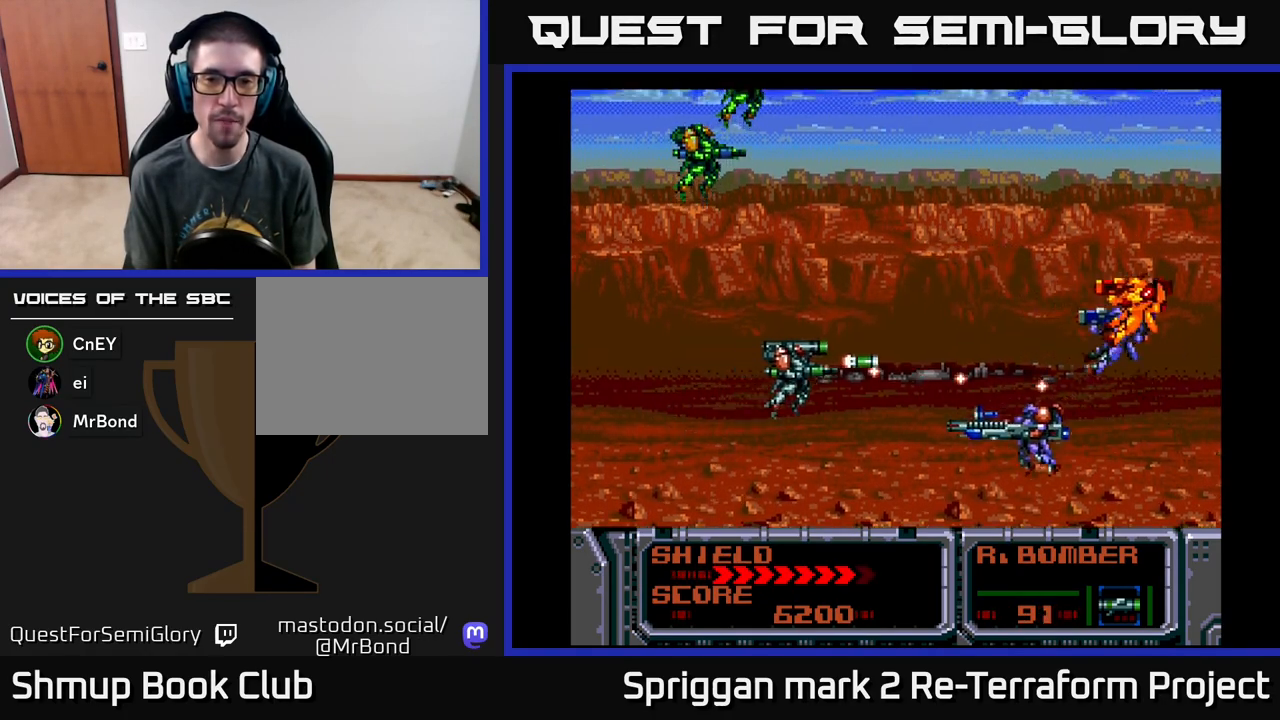
{"buttons": ["A", "DPAD_UP"]}
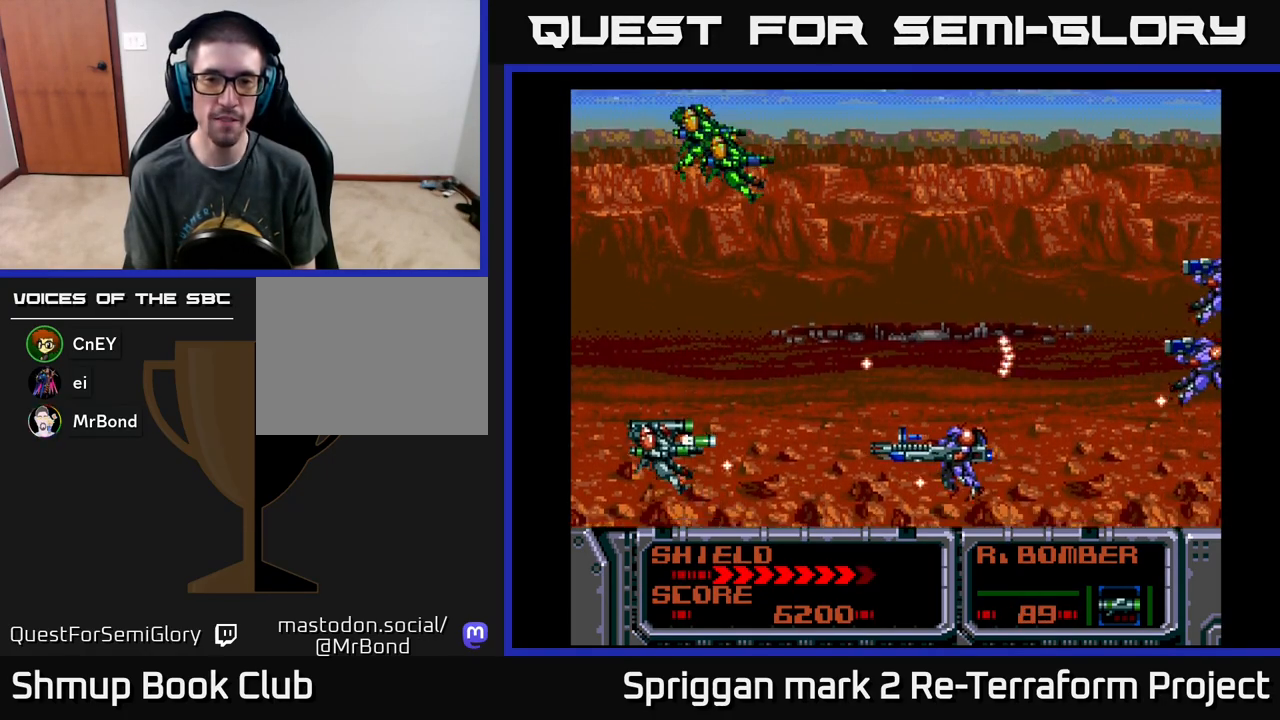
{"buttons": ["DPAD_DOWN", "DPAD_RIGHT"], "events": [[83, "A", "up"], [133, "A", "down"], [133, "DPAD_RIGHT", "down"], [250, "A", "up"], [317, "A", "down"], [400, "DPAD_UP", "up"], [433, "A", "up"], [467, "DPAD_DOWN", "down"]]}
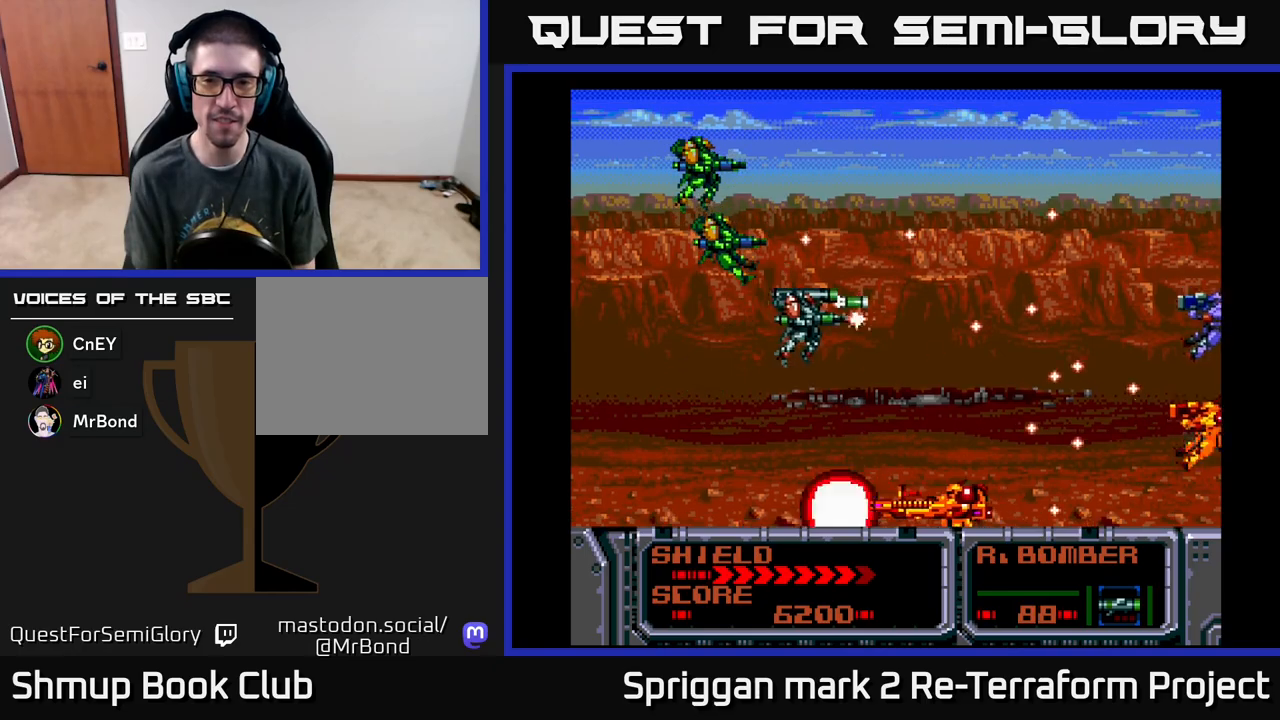
{"buttons": ["DPAD_LEFT"]}
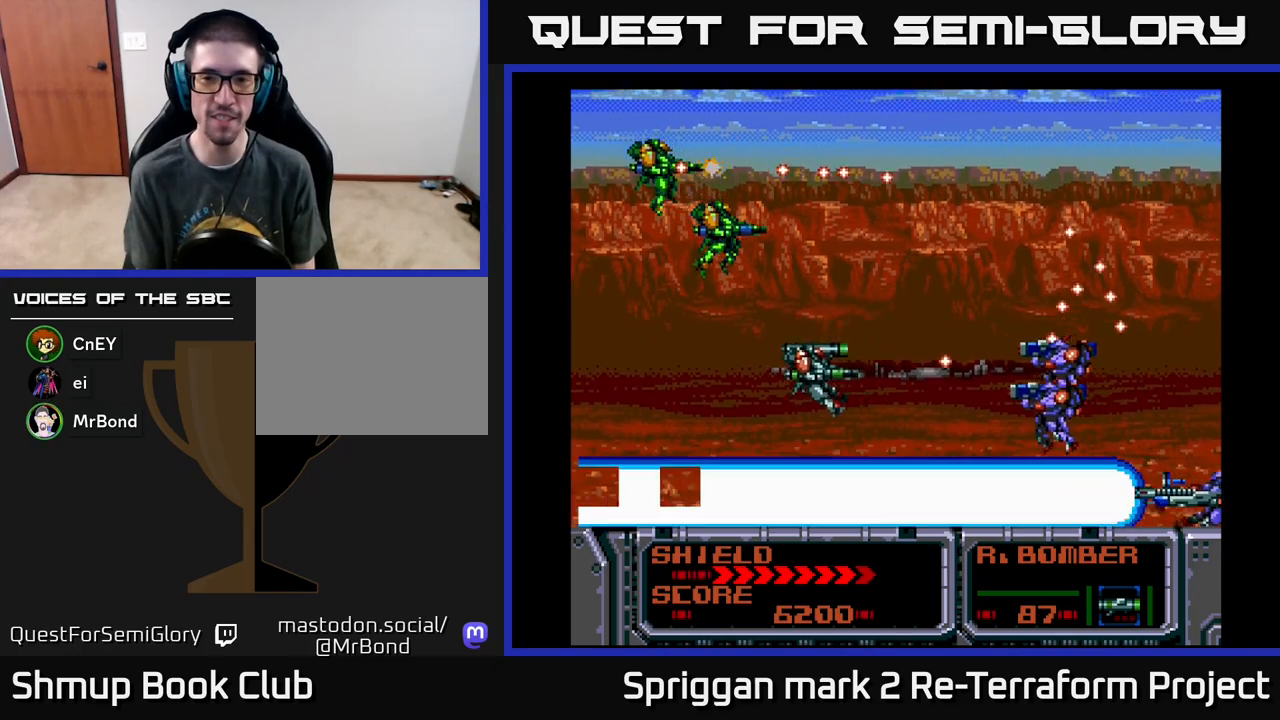
{"buttons": ["A"], "events": [[67, "A", "down"], [183, "A", "up"], [183, "DPAD_LEFT", "up"], [250, "A", "down"], [383, "A", "up"], [433, "A", "down"]]}
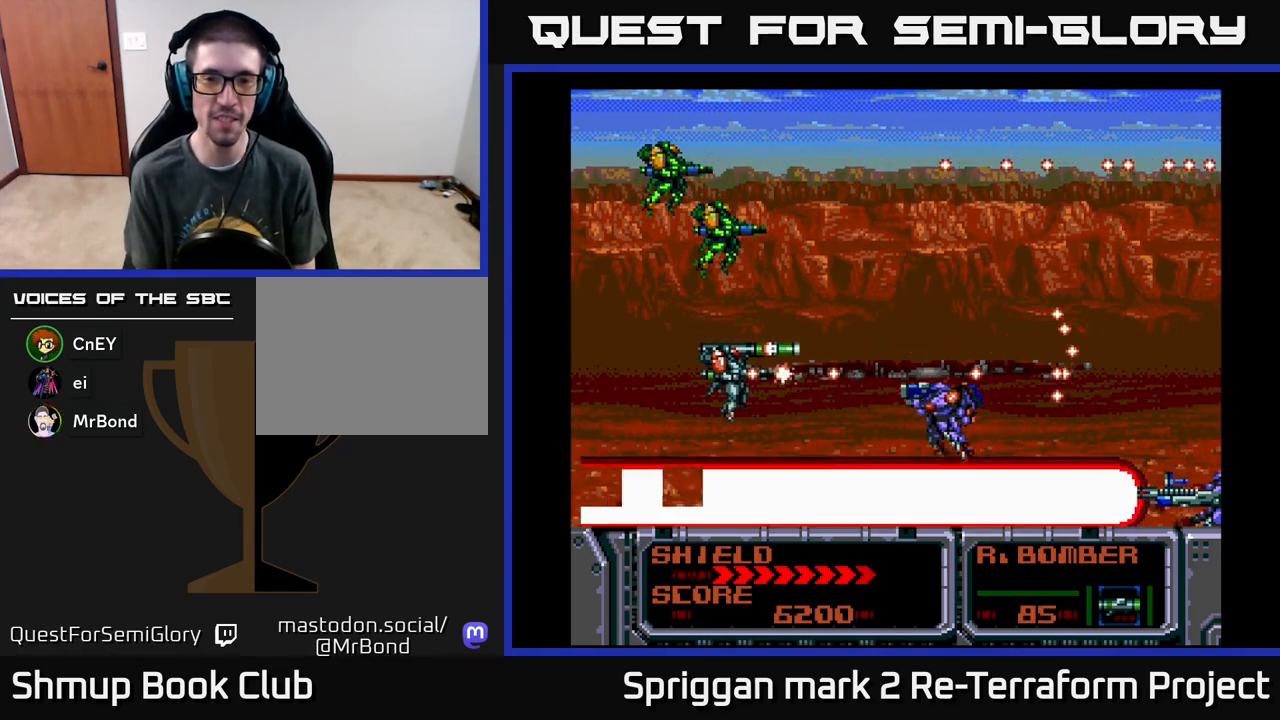
{"buttons": ["A", "DPAD_DOWN"], "events": [[50, "A", "up"], [100, "DPAD_DOWN", "down"], [133, "A", "down"], [133, "DPAD_LEFT", "down"], [167, "DPAD_DOWN", "up"], [250, "A", "up"], [317, "A", "down"], [333, "DPAD_LEFT", "up"], [433, "A", "up"], [483, "DPAD_DOWN", "down"], [500, "A", "down"]]}
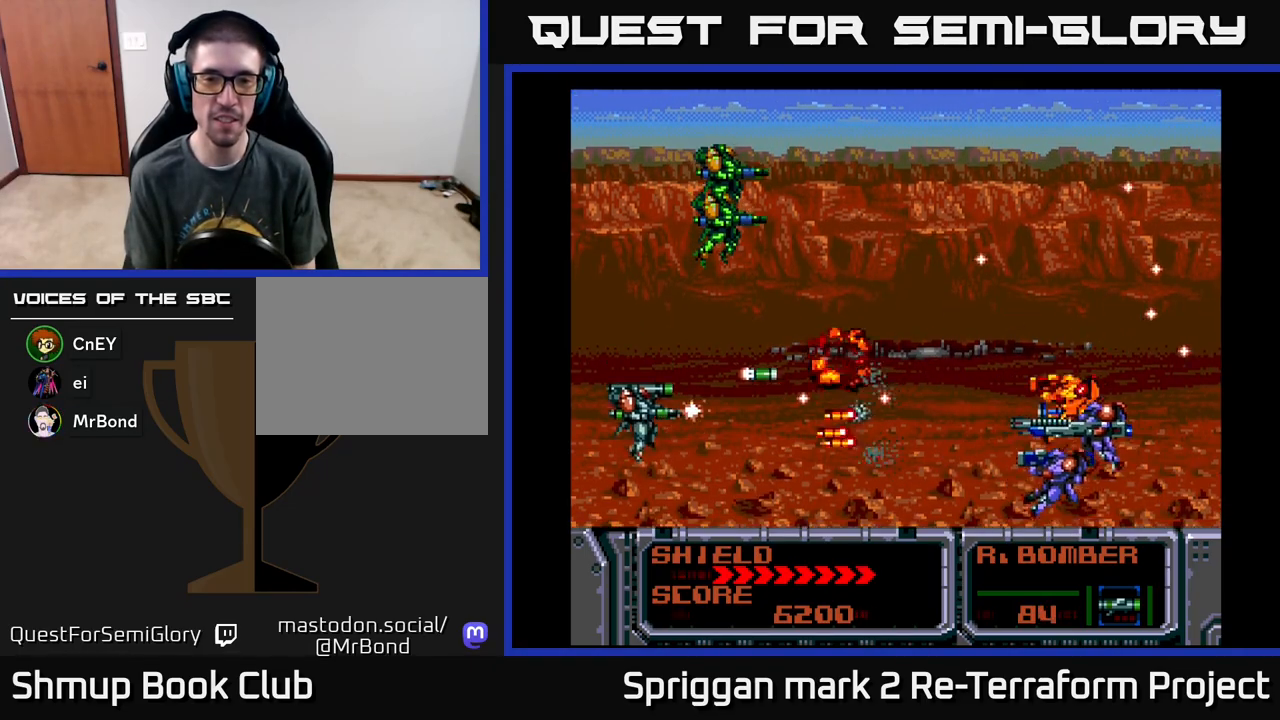
{"buttons": ["A", "DPAD_UP"]}
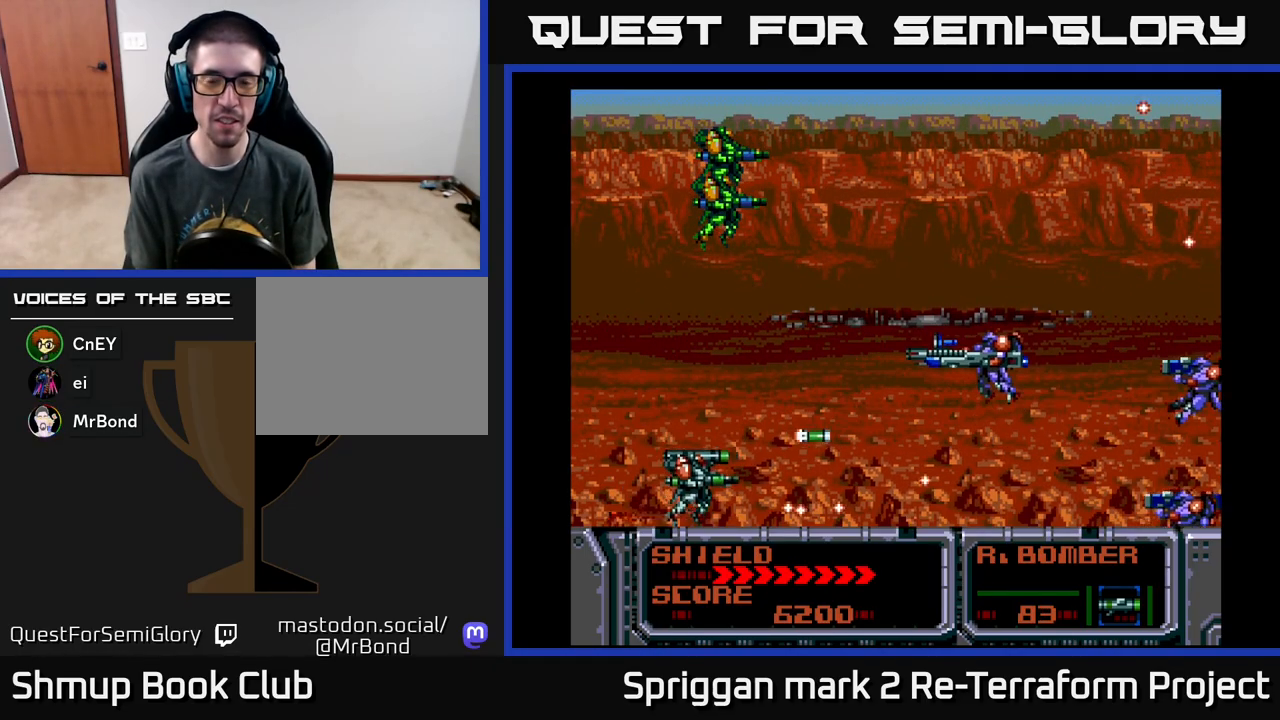
{"buttons": ["A", "DPAD_DOWN", "DPAD_LEFT"]}
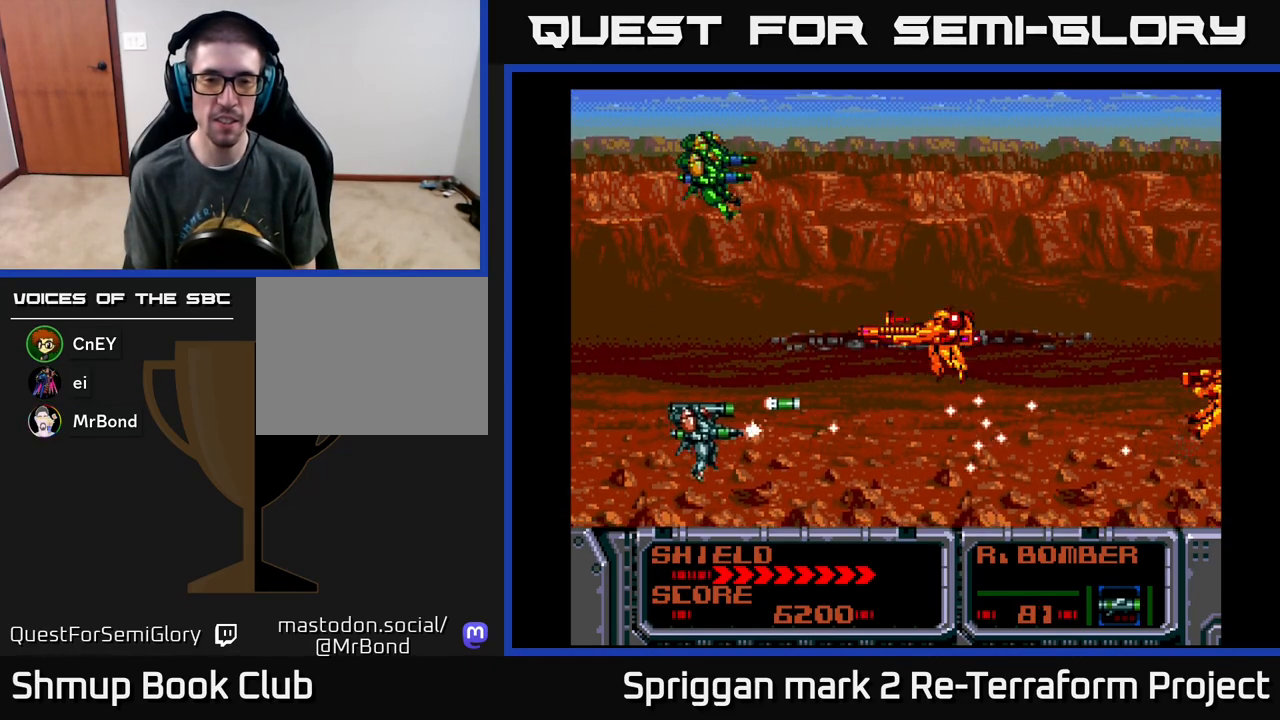
{"buttons": ["A", "DPAD_DOWN"]}
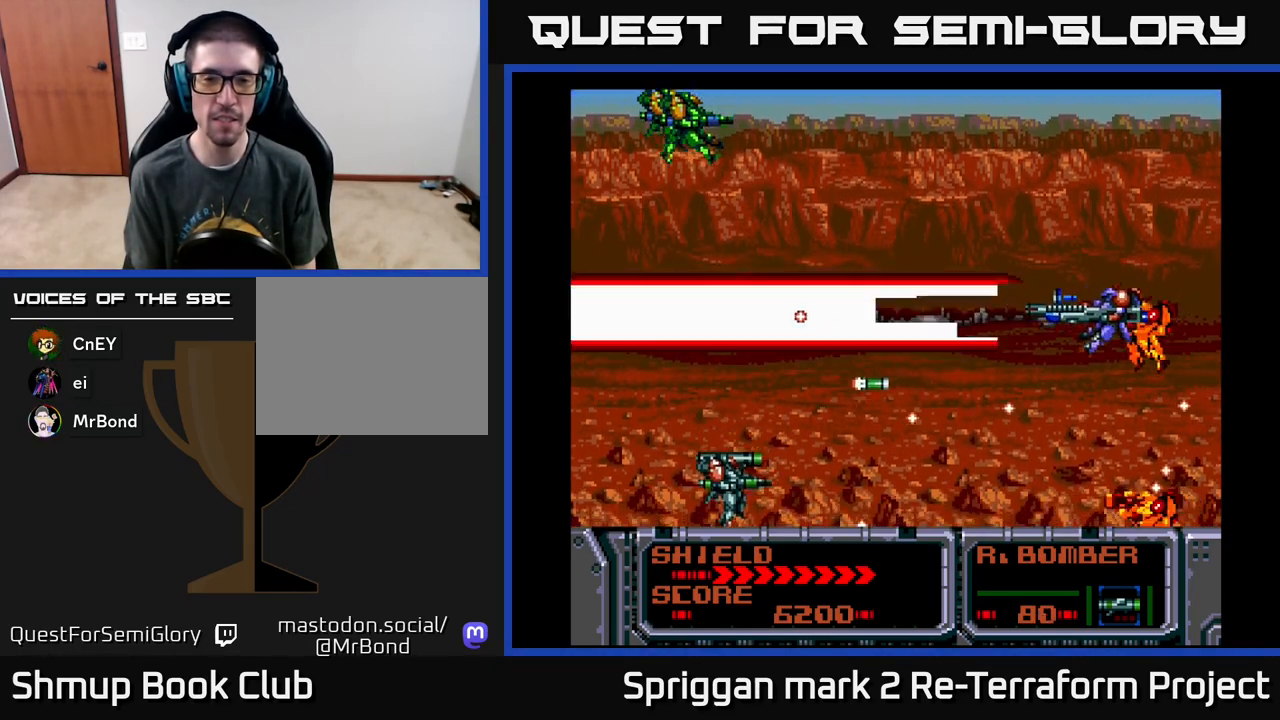
{"buttons": ["DPAD_LEFT"]}
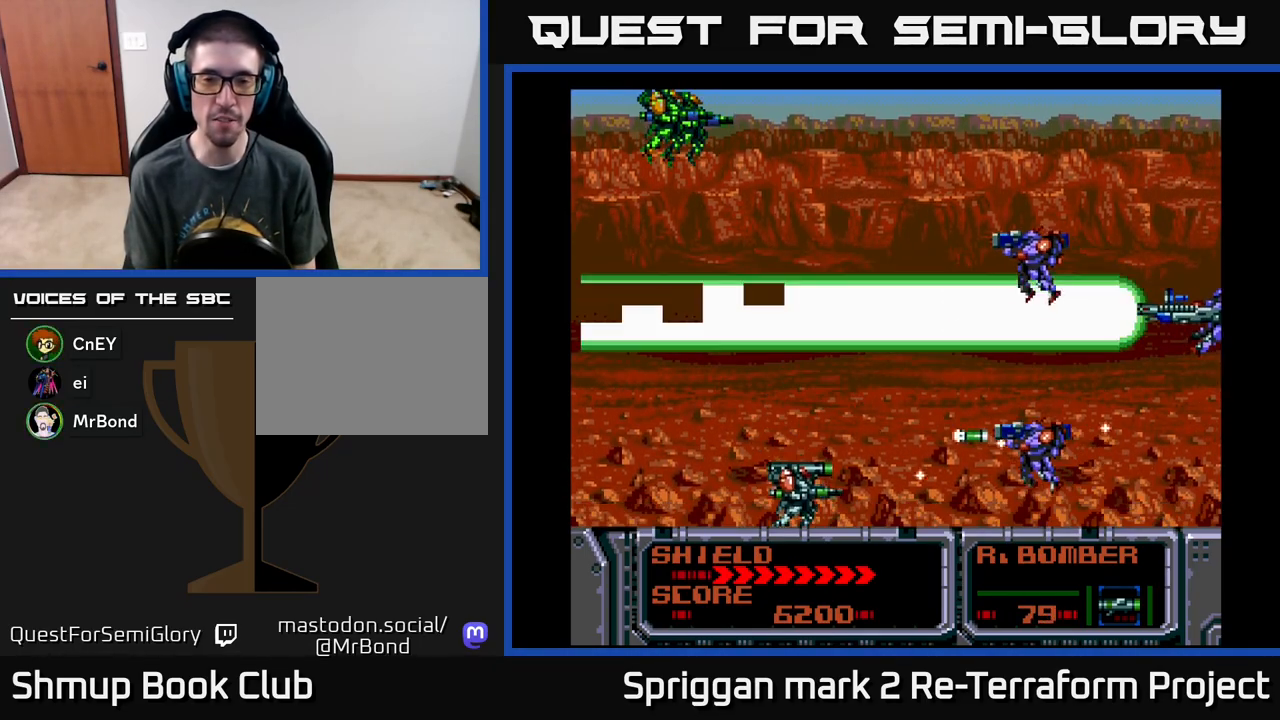
{"buttons": ["A", "DPAD_DOWN", "DPAD_RIGHT"]}
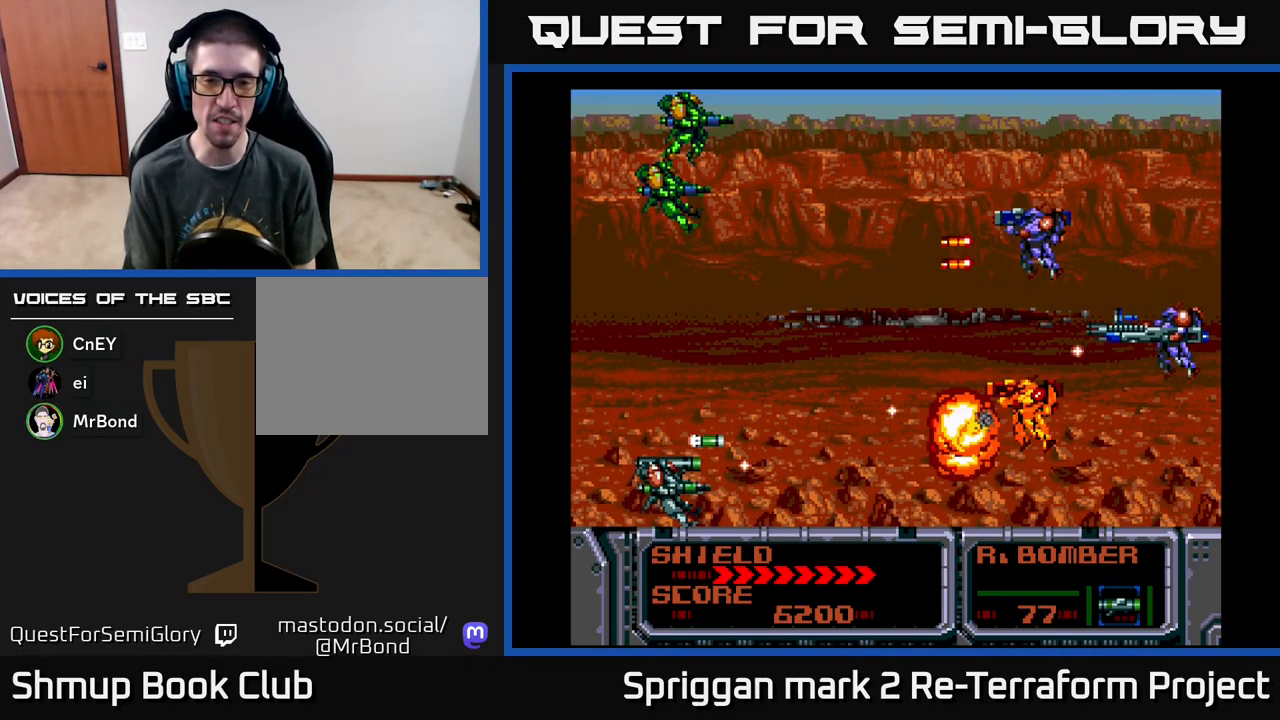
{"buttons": ["DPAD_LEFT"]}
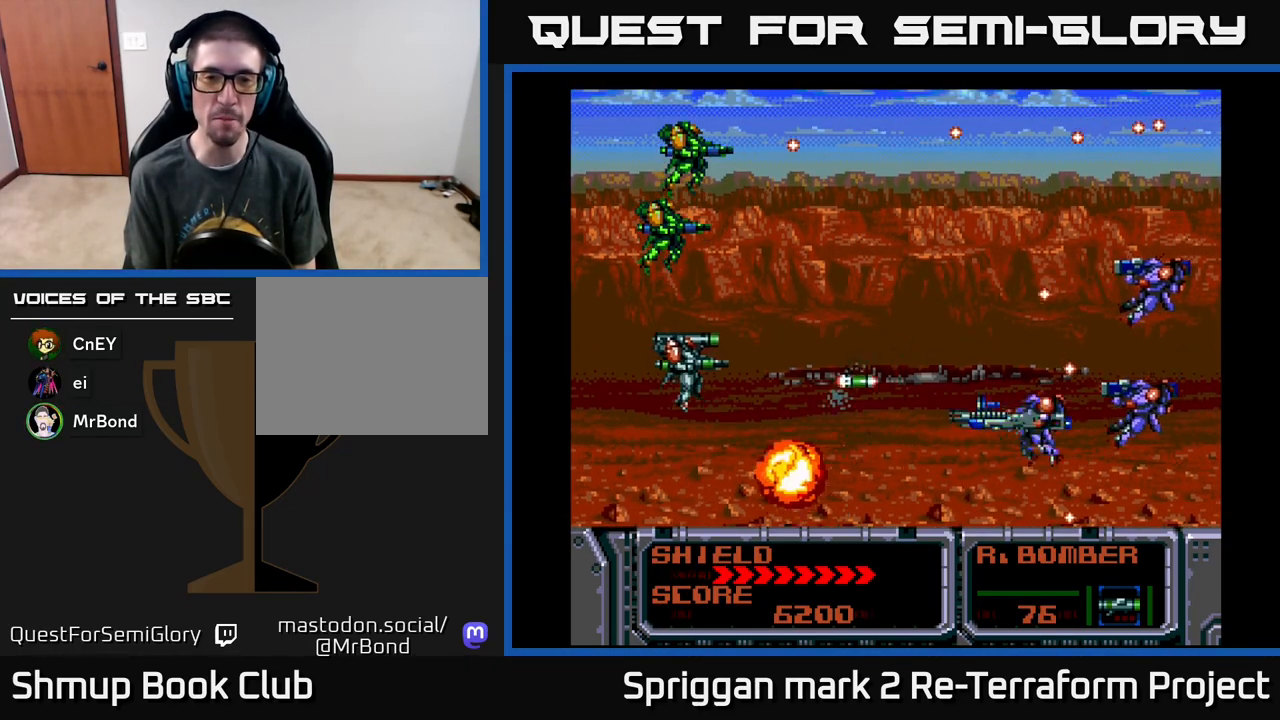
{"buttons": ["A", "DPAD_RIGHT"]}
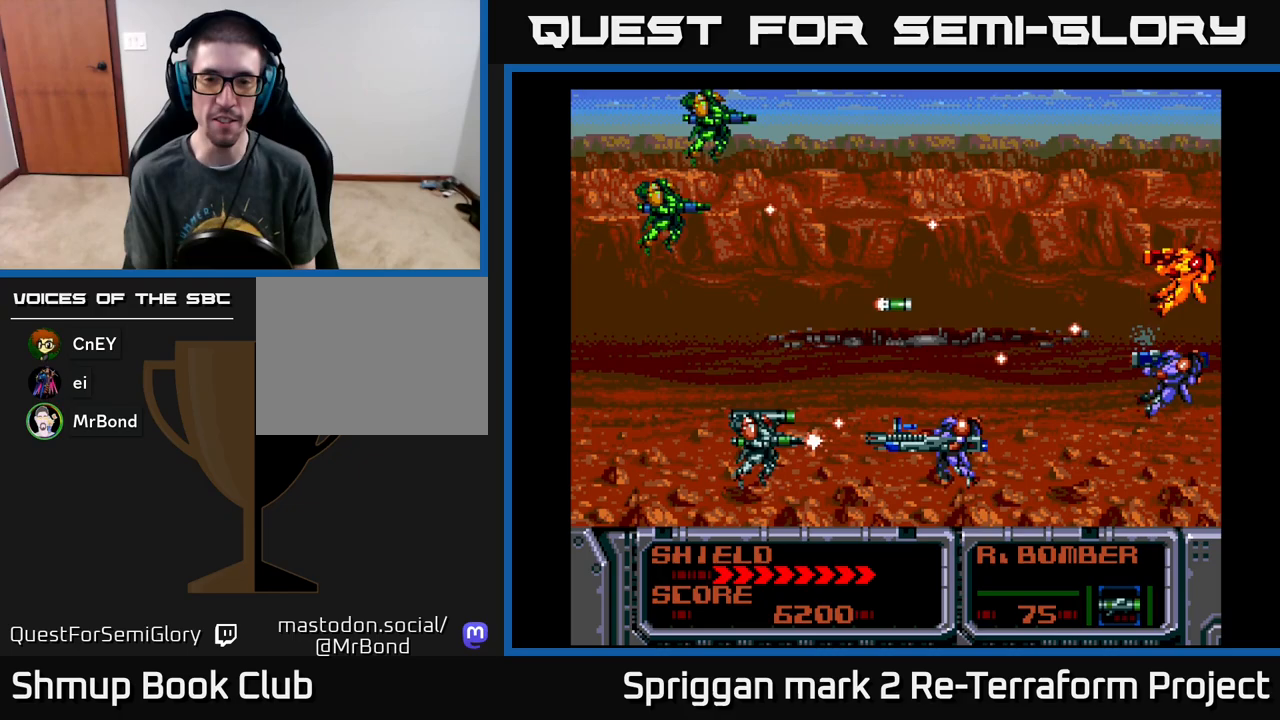
{"buttons": ["A", "DPAD_UP", "DPAD_LEFT"]}